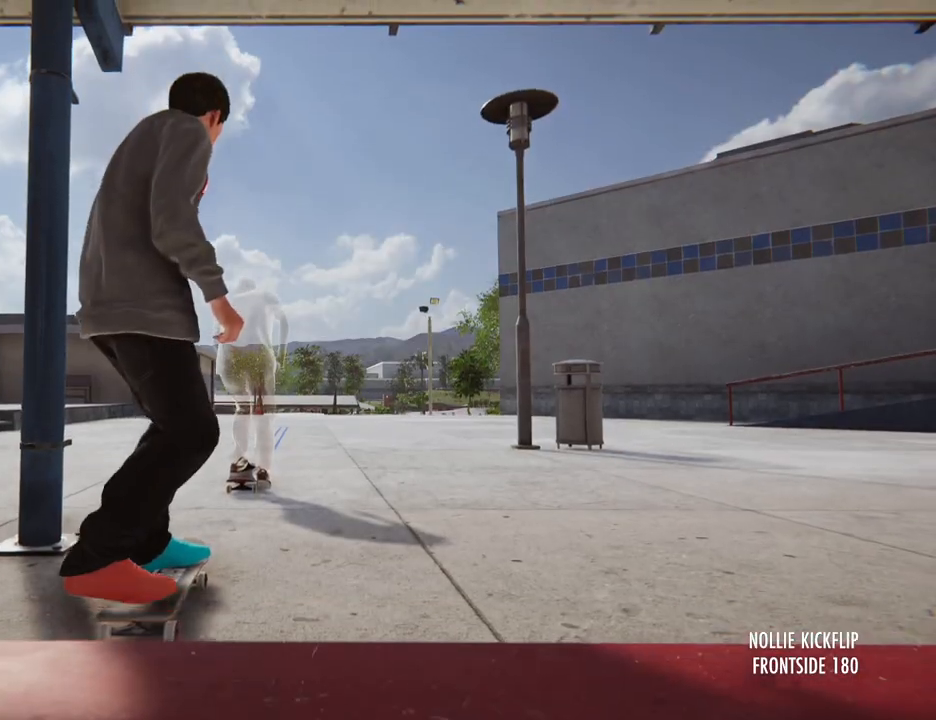
Gameplay with a controller (Xbox layout); each line is a JSON object with the inputs held at the frame after it. "button_events" lists button changes between this image and that frame as [ms after this image, input, new state], when the widget could be followed in between (sticks are given only as held states). Not read: DPAD_UP L3 R3.
{"buttons": ["A"], "left_stick": "center", "right_stick": "center", "button_events": []}
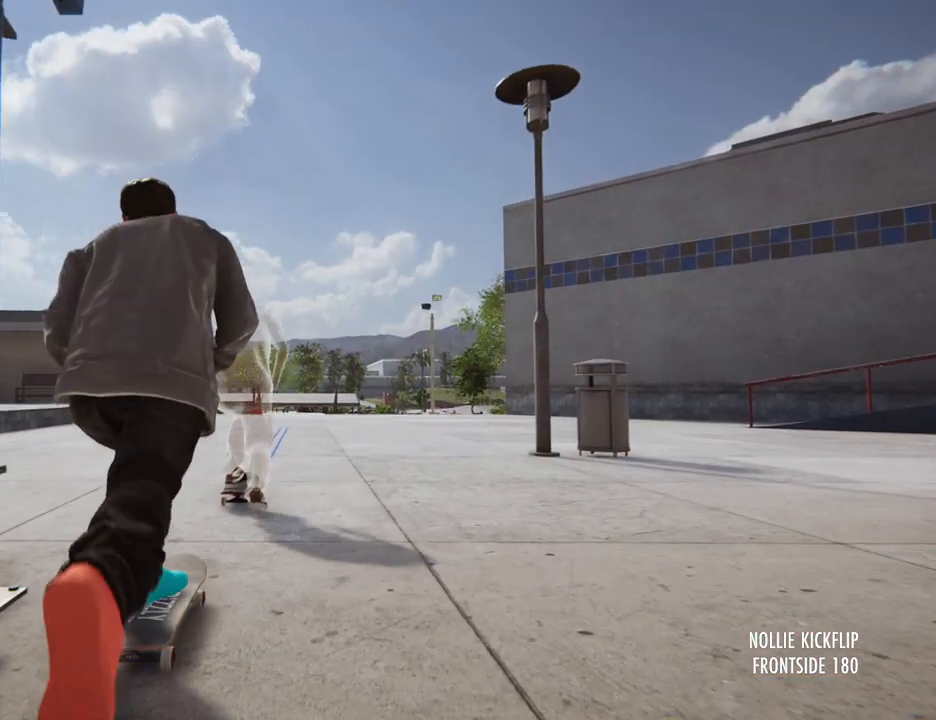
{"buttons": ["A"], "left_stick": "center", "right_stick": "center"}
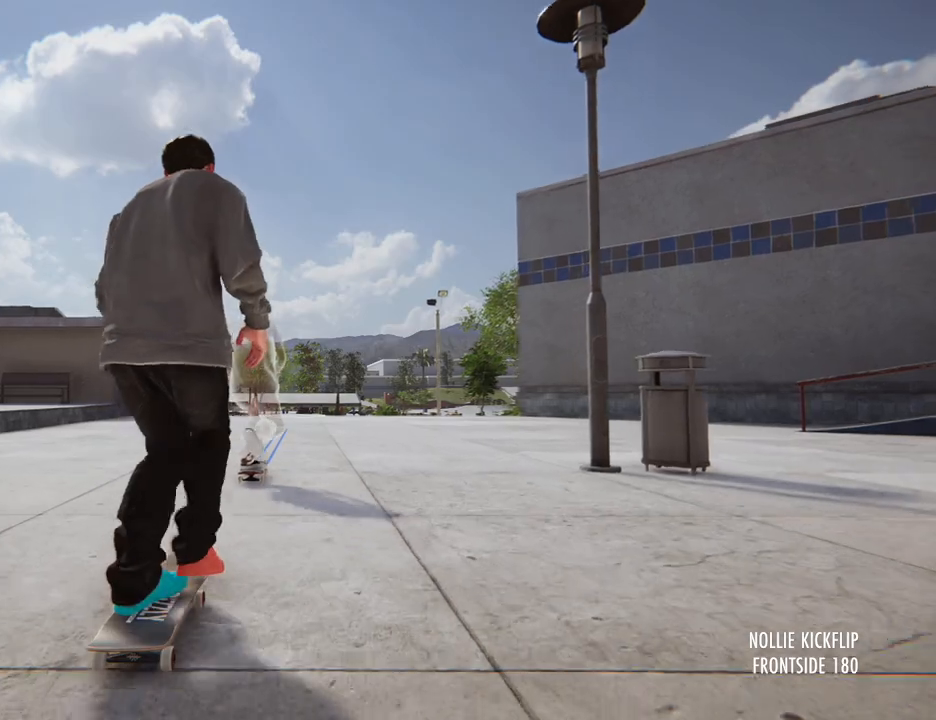
{"buttons": ["A"], "left_stick": "center", "right_stick": "center", "button_events": []}
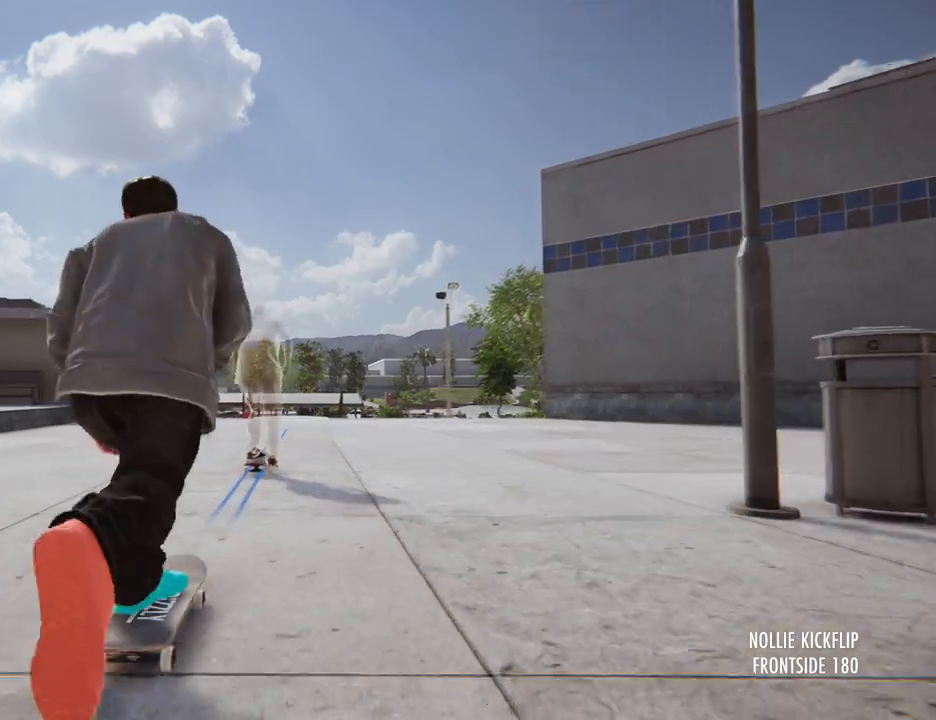
{"buttons": ["A"], "left_stick": "center", "right_stick": "center", "button_events": []}
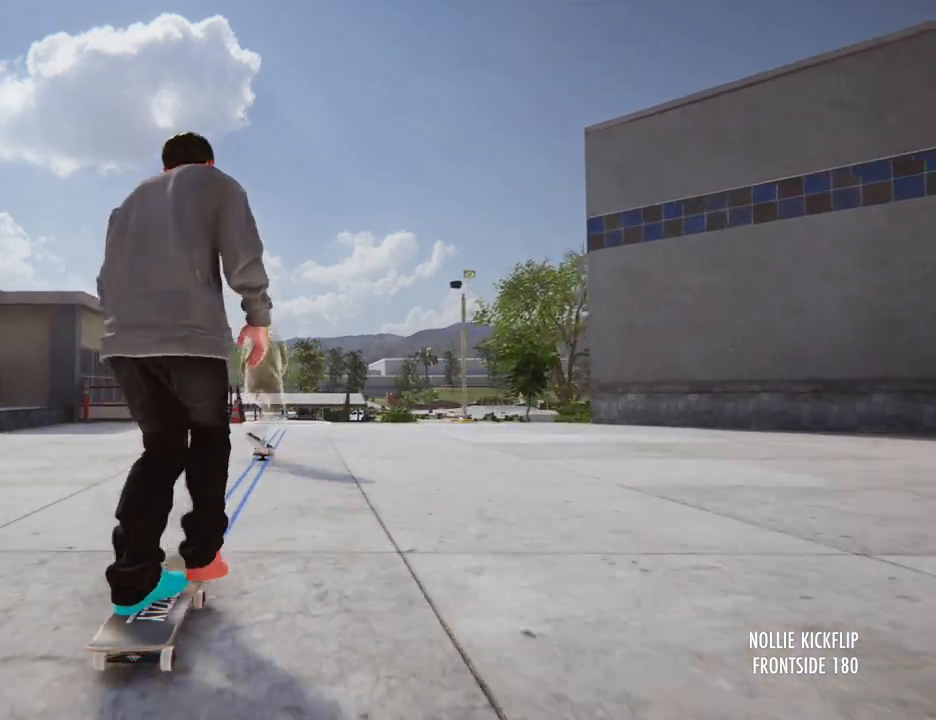
{"buttons": [], "left_stick": "center", "right_stick": "center", "button_events": [[333, "A", "up"]]}
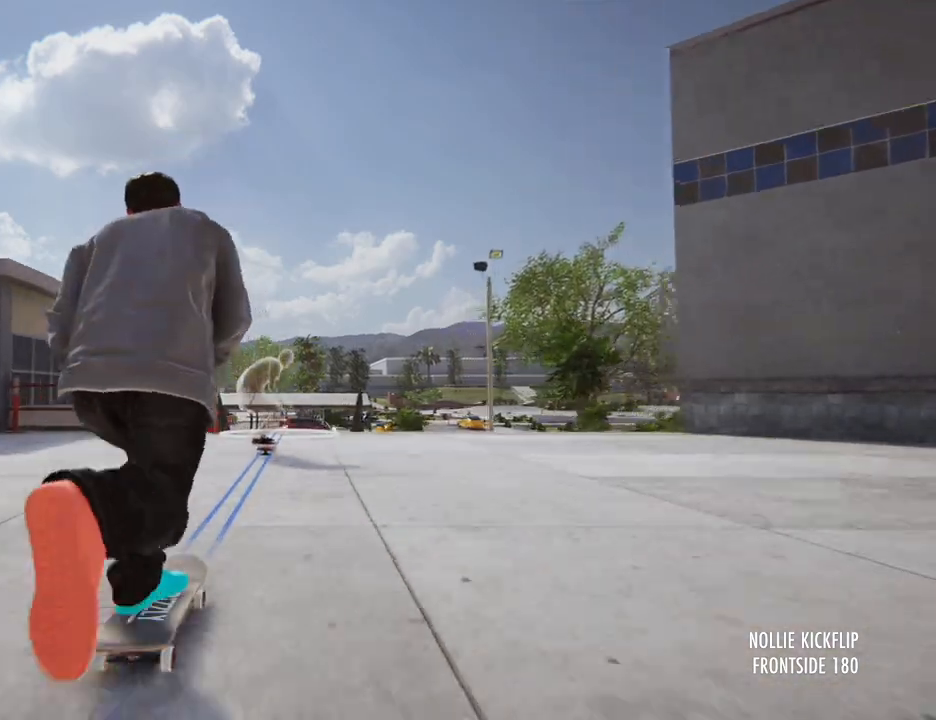
{"buttons": [], "left_stick": "center", "right_stick": "center", "button_events": []}